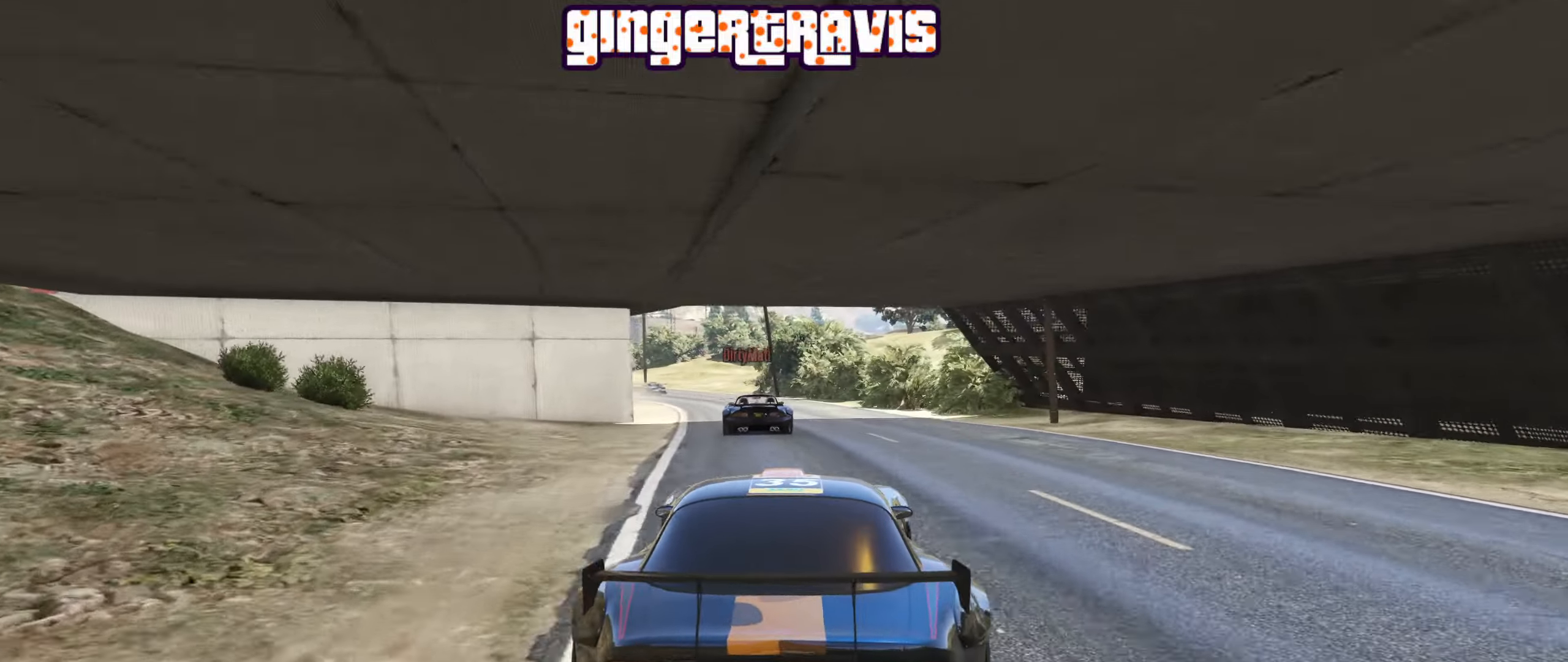
Gameplay with a controller (Xbox layout); each line is a JSON object with the inputs held at the frame after it. "events" lists button and stick changes between this image and that frame as [ms after this image, input, new state], when the widget could be followed in between.
{"buttons": ["R2"], "left_stick": "center", "right_stick": "center", "events": [[66, "left_stick", "center"], [350, "left_stick", "up-left"], [500, "left_stick", "center"]]}
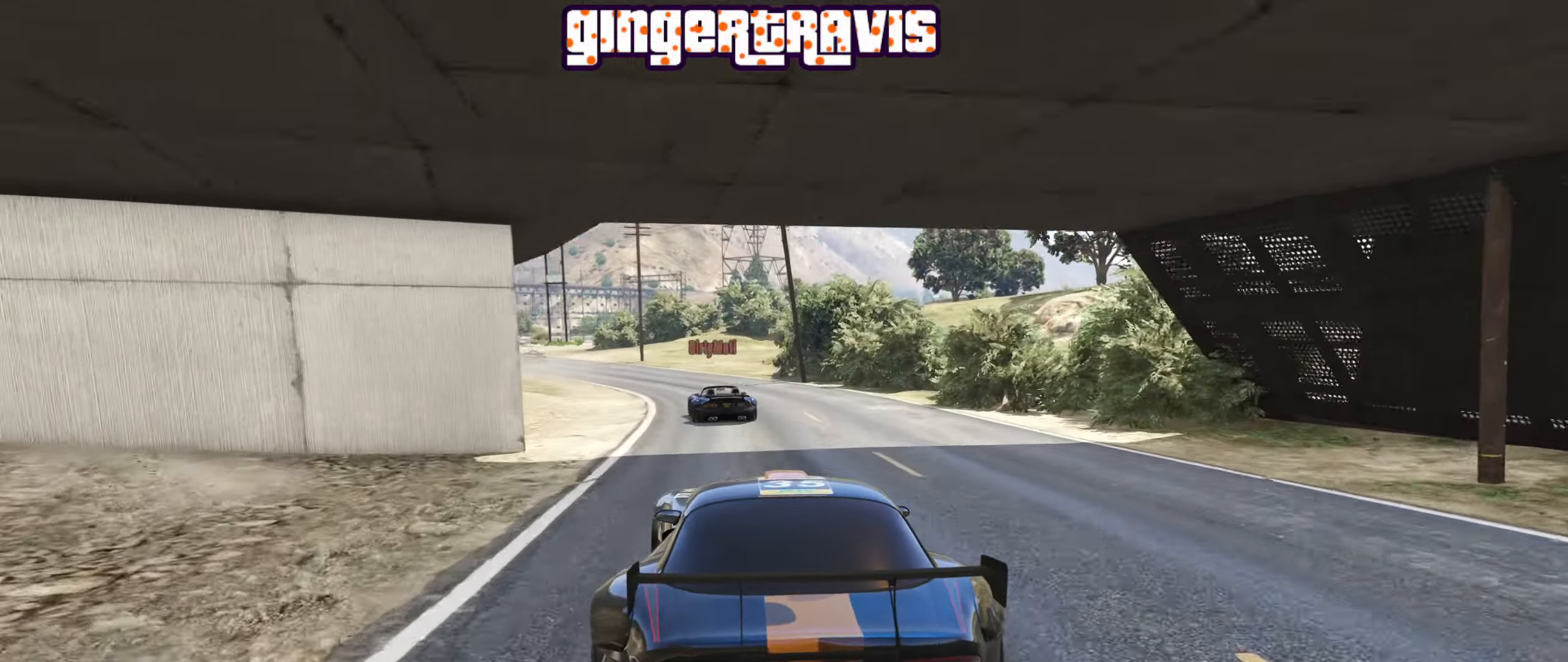
{"buttons": ["R2"], "left_stick": "left", "right_stick": "center", "events": [[216, "left_stick", "left"], [400, "left_stick", "center"], [500, "left_stick", "left"]]}
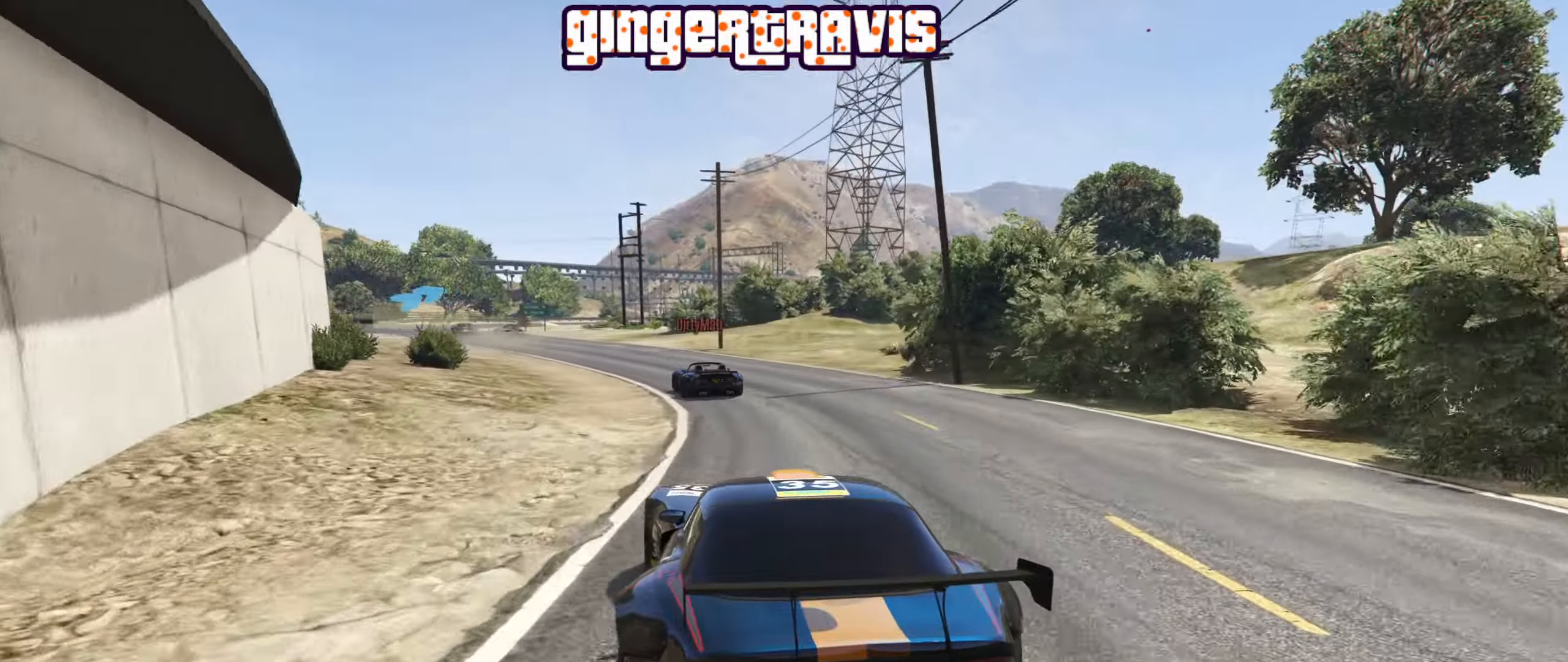
{"buttons": ["R2"], "left_stick": "center", "right_stick": "center", "events": [[250, "left_stick", "center"], [316, "left_stick", "left"], [483, "left_stick", "center"]]}
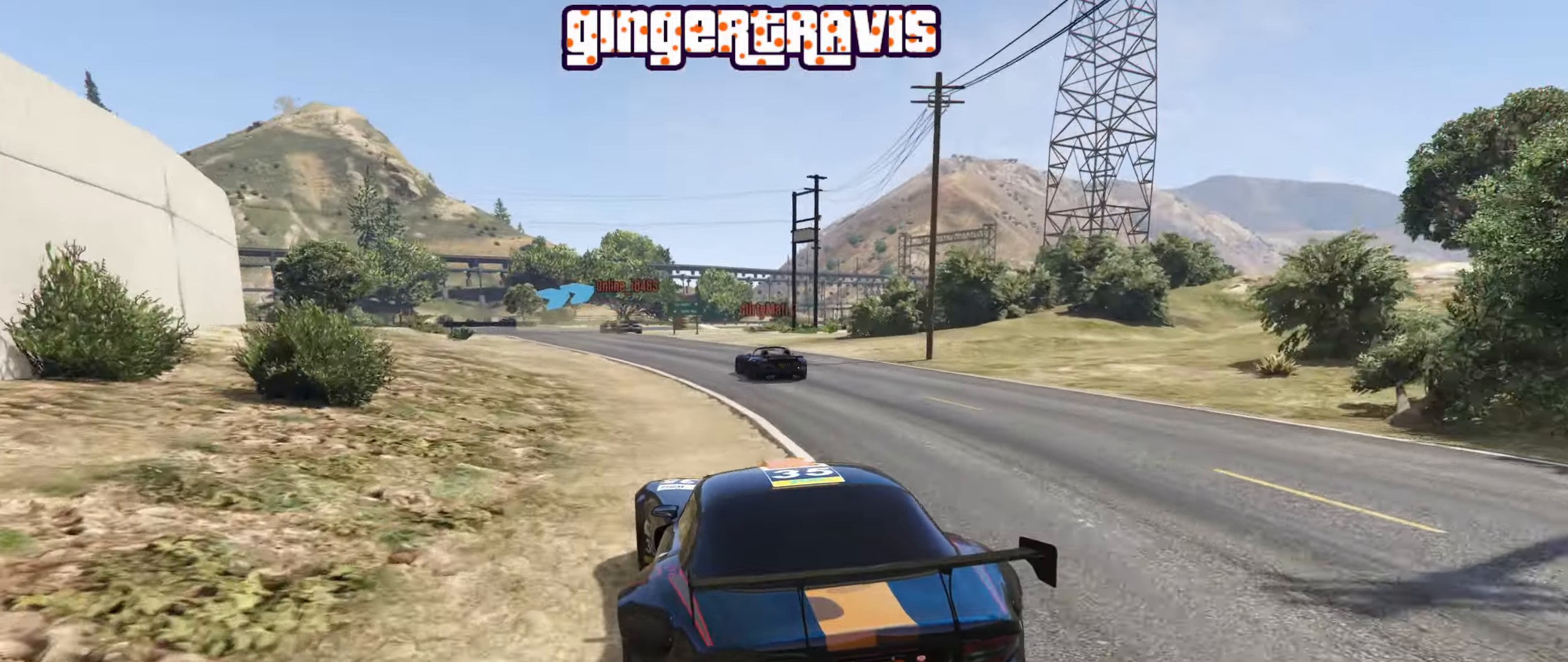
{"buttons": ["R2"], "left_stick": "center", "right_stick": "center", "events": [[200, "left_stick", "left"], [366, "left_stick", "center"]]}
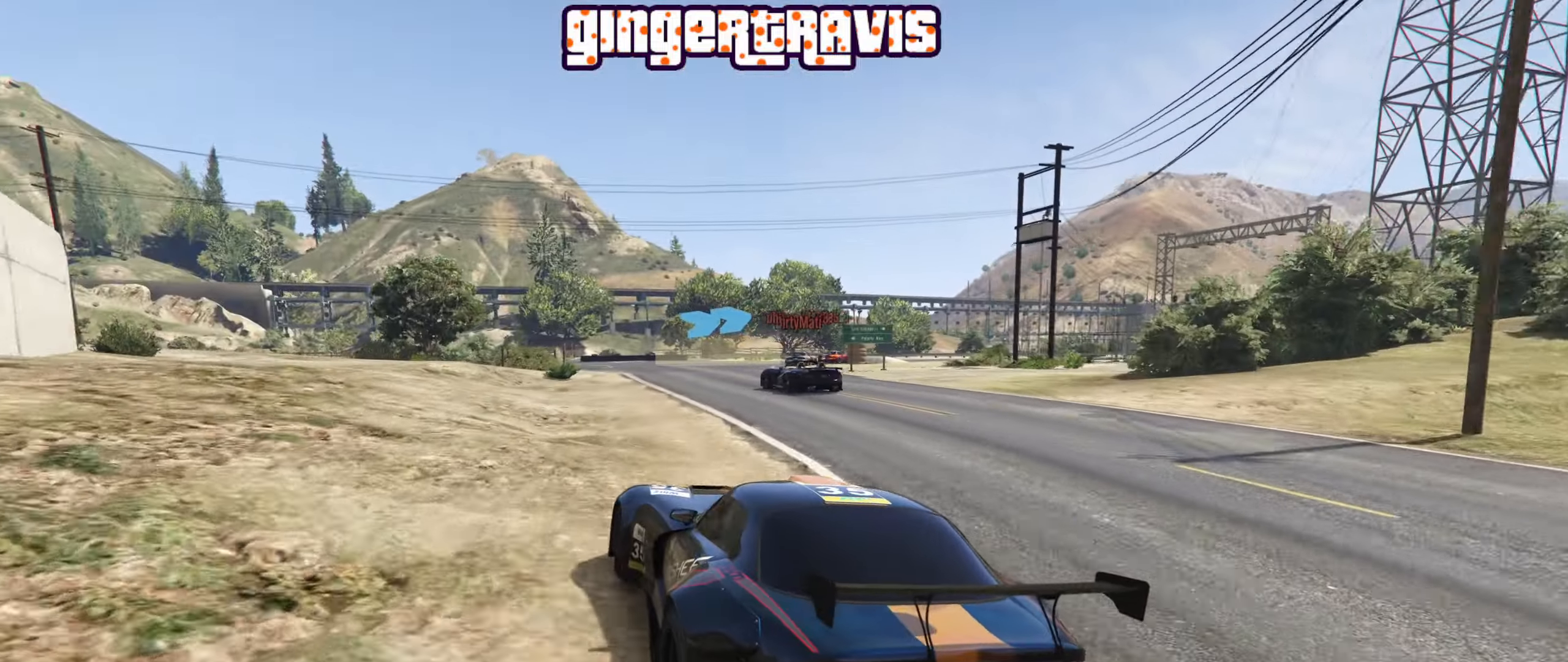
{"buttons": [], "left_stick": "center", "right_stick": "center", "events": [[33, "left_stick", "right"], [116, "R2", "up"], [233, "left_stick", "center"]]}
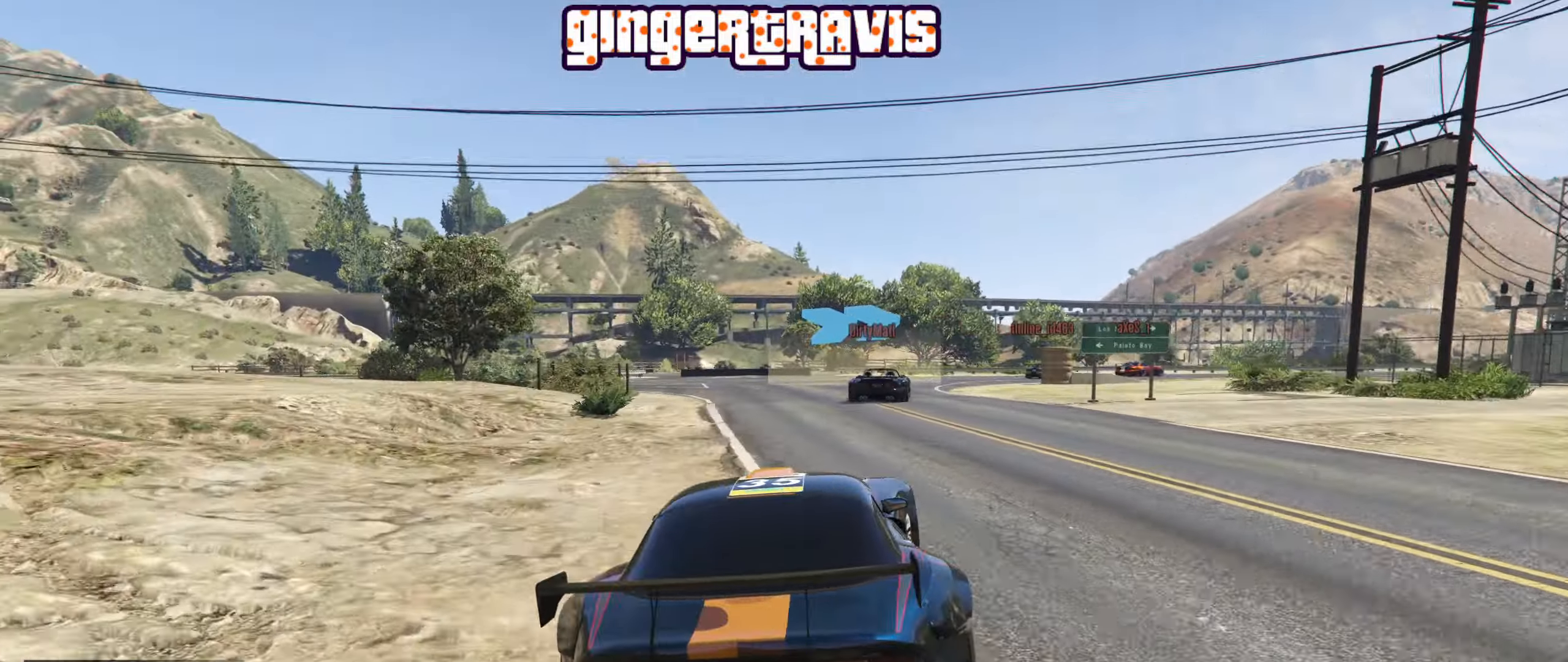
{"buttons": ["R2"], "left_stick": "center", "right_stick": "center", "events": [[33, "left_stick", "down-right"], [233, "R2", "down"], [250, "left_stick", "center"], [316, "left_stick", "down-right"], [500, "left_stick", "center"]]}
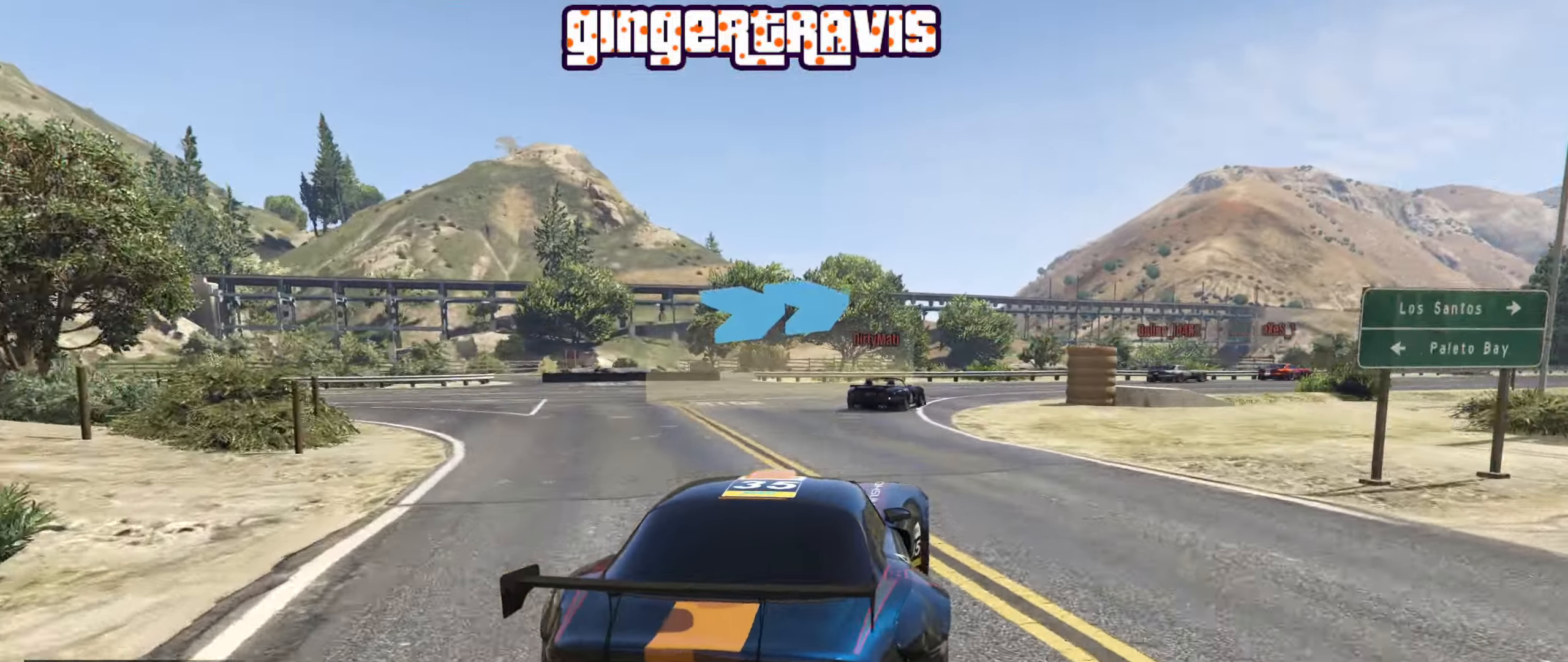
{"buttons": ["R2"], "left_stick": "down-right", "right_stick": "center", "events": [[83, "left_stick", "down-right"], [233, "left_stick", "center"], [367, "left_stick", "down-right"]]}
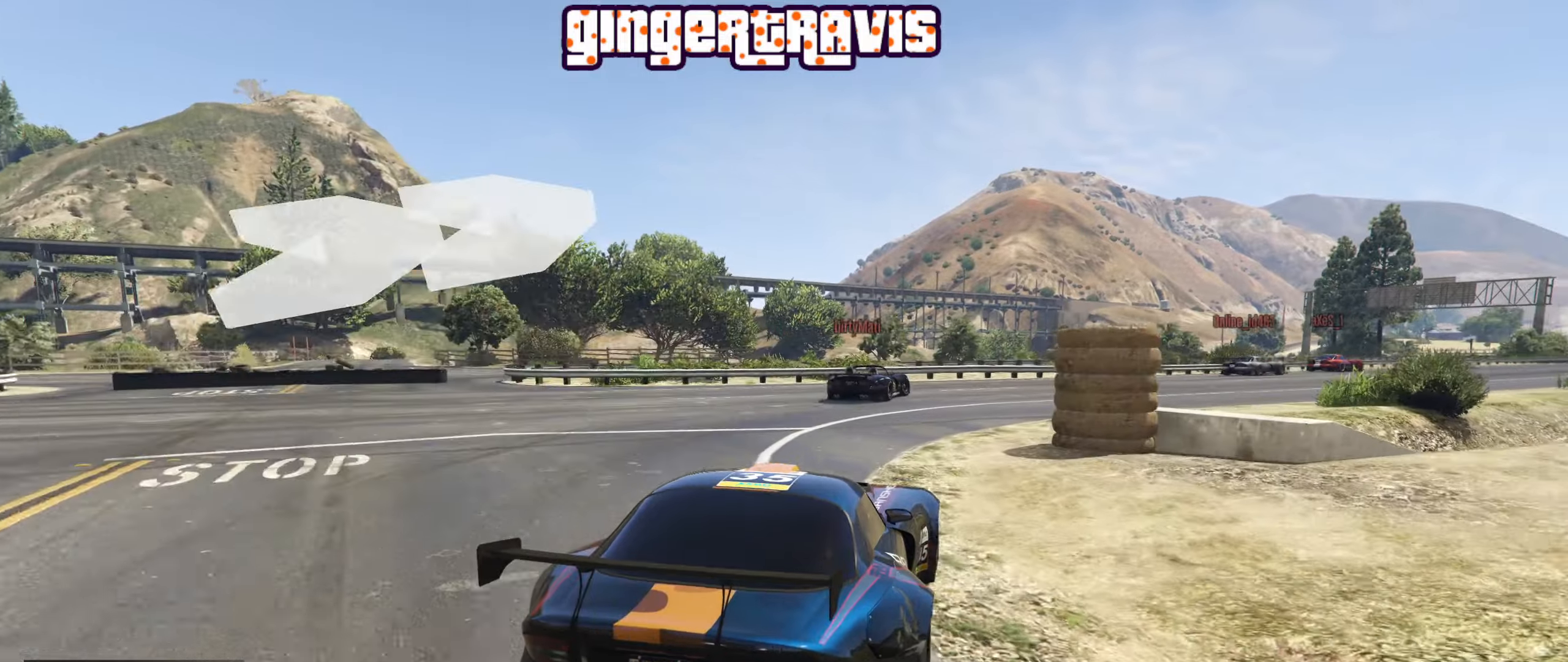
{"buttons": ["R2"], "left_stick": "center", "right_stick": "center", "events": [[33, "left_stick", "center"], [133, "left_stick", "down-right"], [267, "left_stick", "center"], [383, "left_stick", "down-right"], [500, "left_stick", "center"]]}
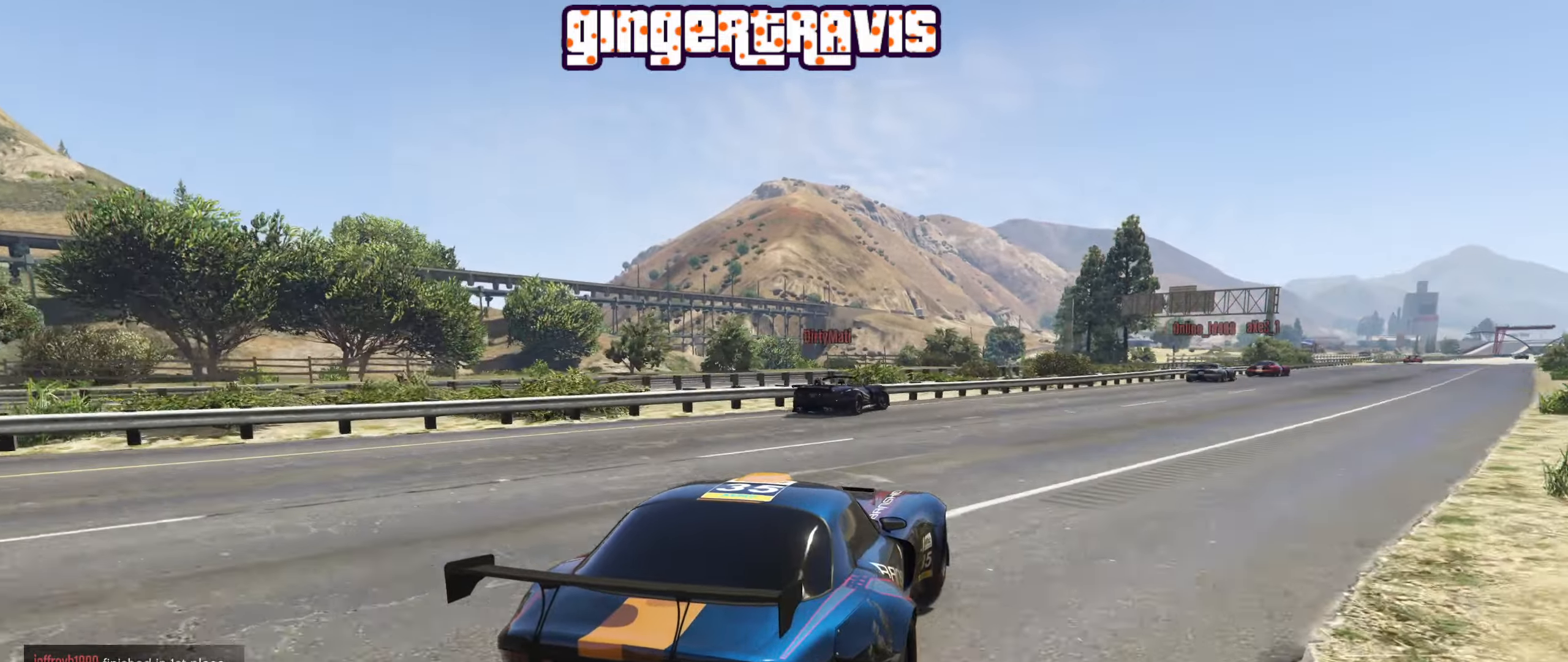
{"buttons": ["R2"], "left_stick": "center", "right_stick": "center", "events": [[283, "left_stick", "right"], [483, "left_stick", "center"]]}
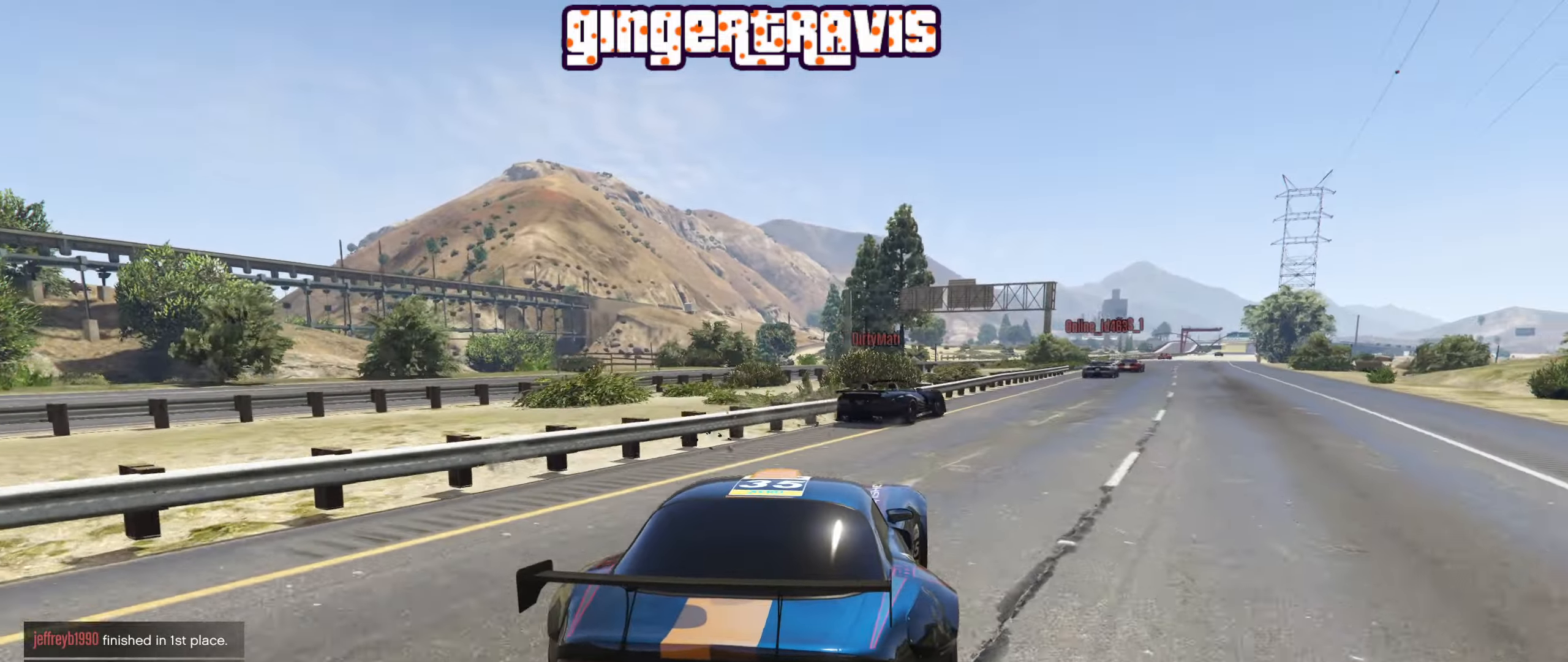
{"buttons": ["R2"], "left_stick": "right", "right_stick": "center", "events": [[67, "left_stick", "right"], [283, "left_stick", "center"], [467, "left_stick", "right"]]}
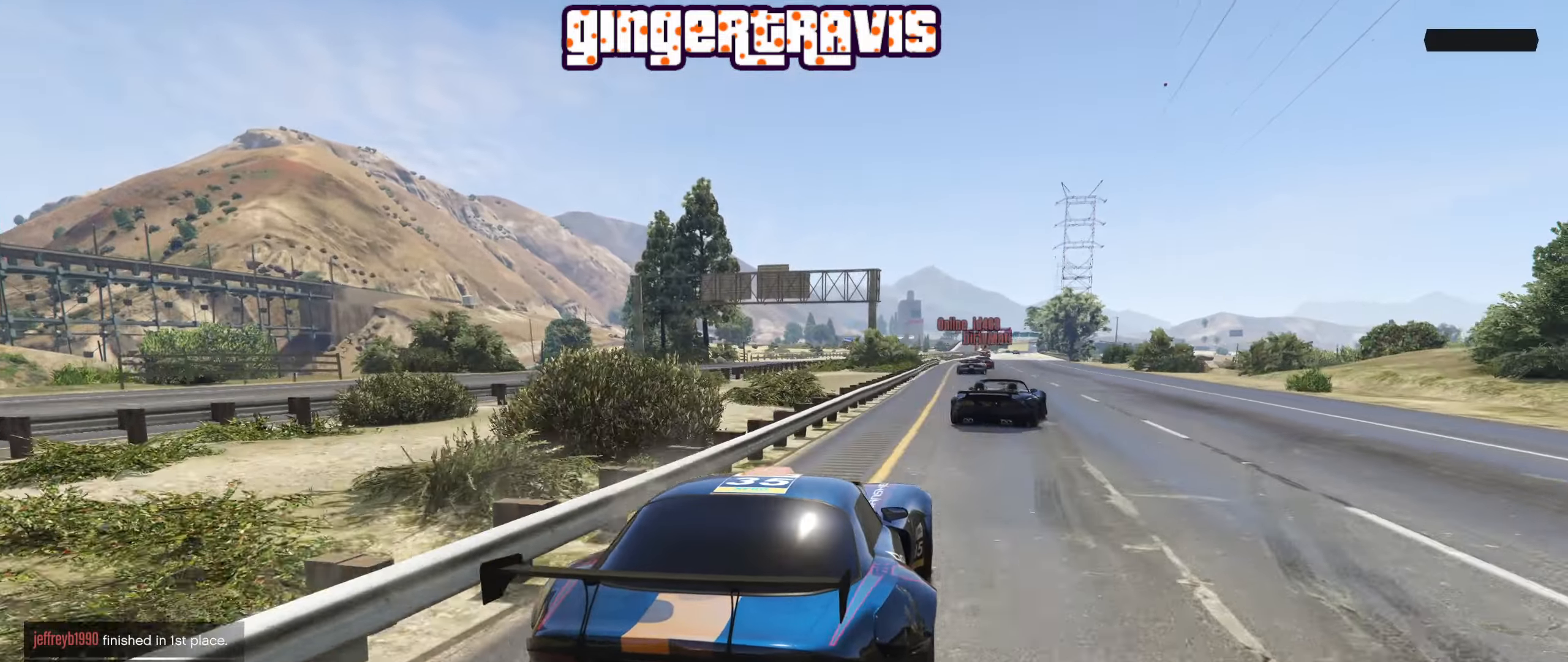
{"buttons": ["R2"], "left_stick": "center", "right_stick": "center", "events": [[100, "left_stick", "center"]]}
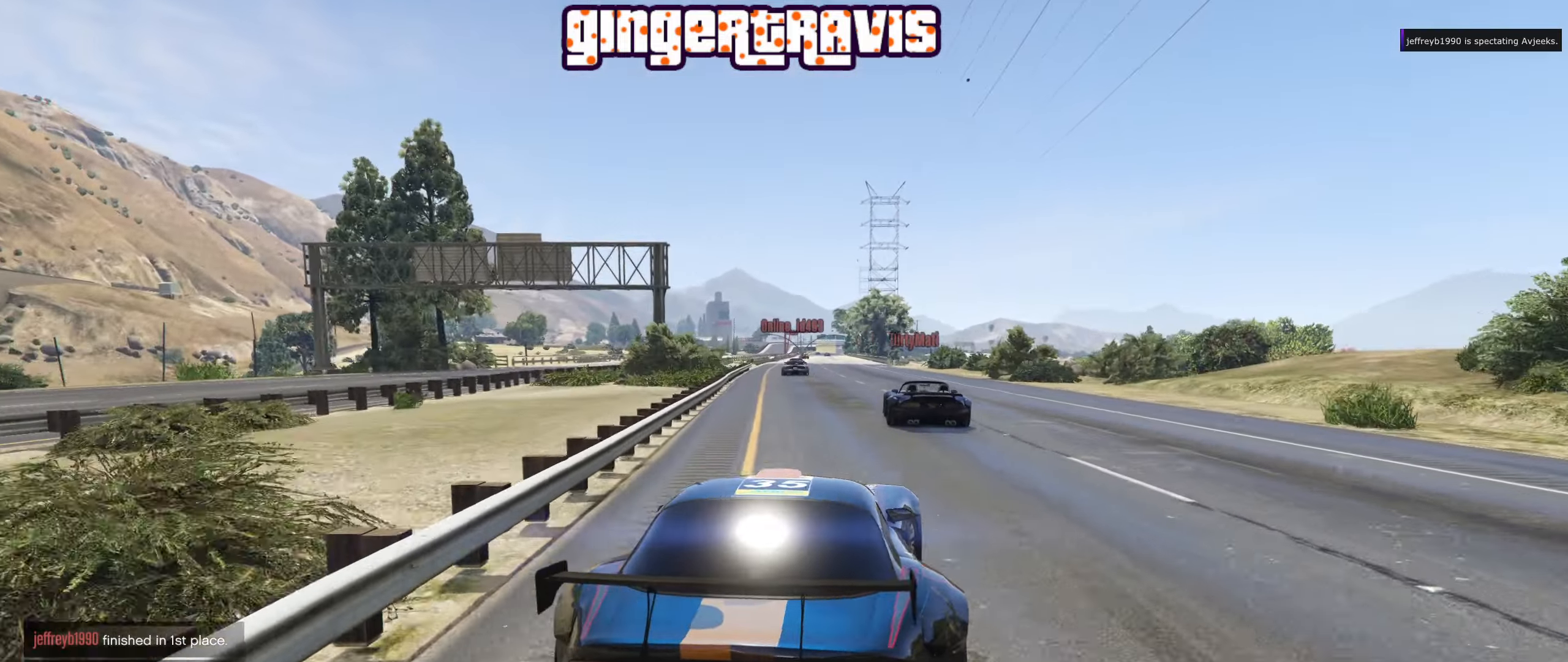
{"buttons": ["R2"], "left_stick": "left", "right_stick": "center", "events": [[117, "left_stick", "left"], [317, "left_stick", "center"], [417, "left_stick", "left"]]}
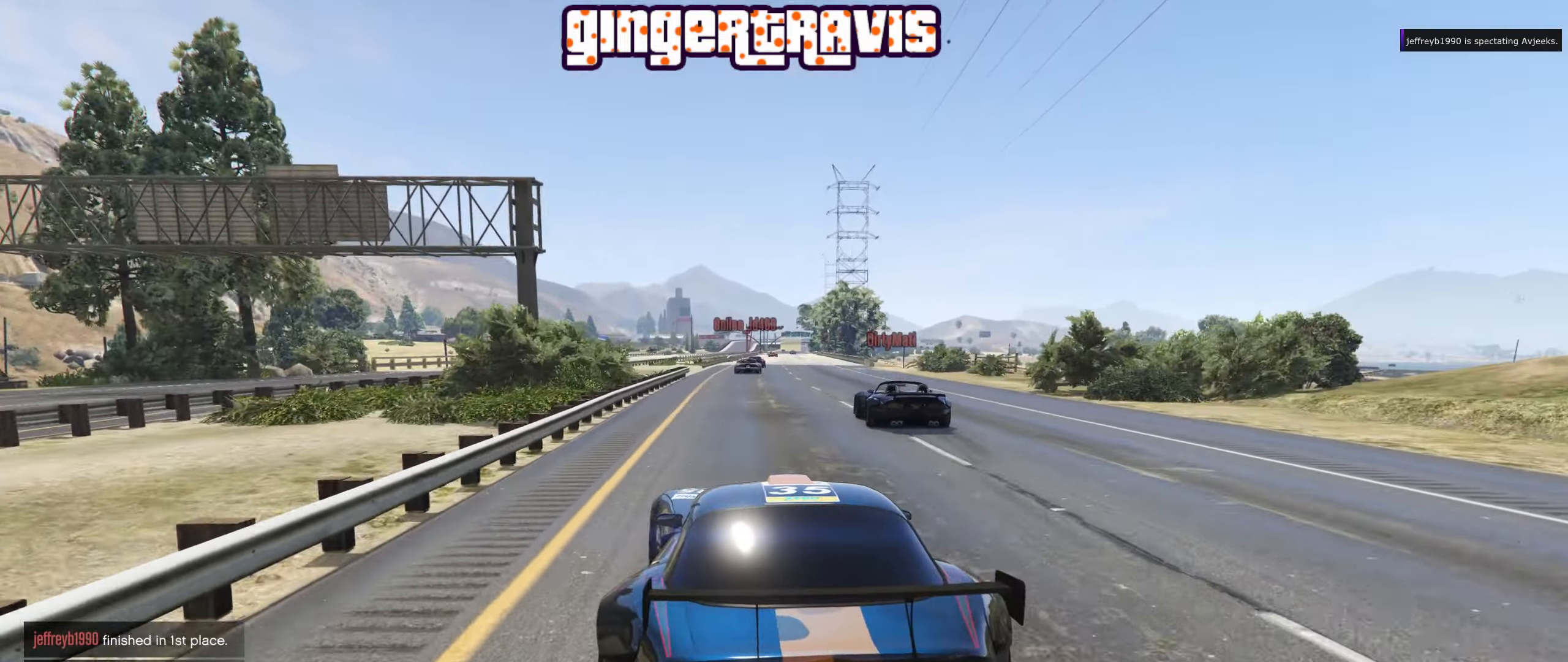
{"buttons": ["R2"], "left_stick": "center", "right_stick": "center", "events": [[33, "left_stick", "center"], [217, "left_stick", "right"], [367, "left_stick", "center"]]}
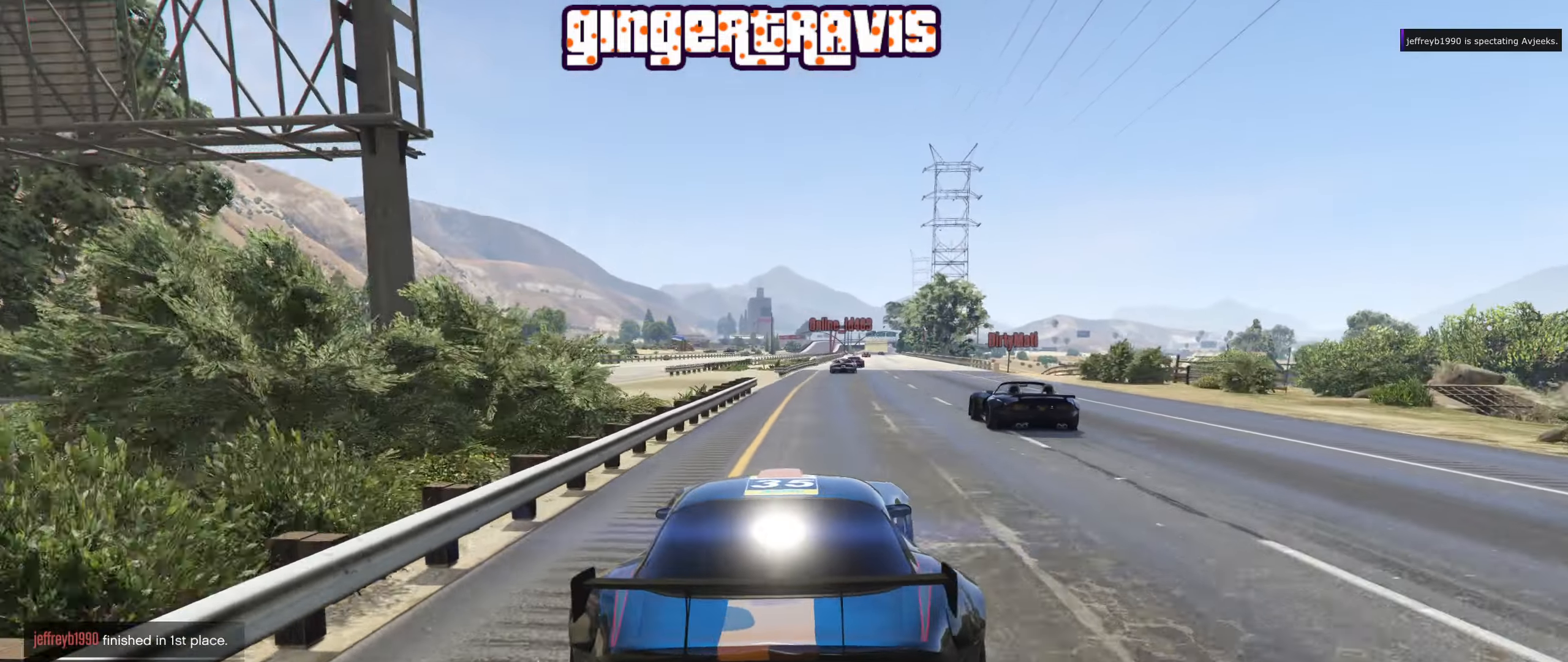
{"buttons": ["R2"], "left_stick": "center", "right_stick": "center", "events": [[67, "left_stick", "right"], [183, "left_stick", "center"]]}
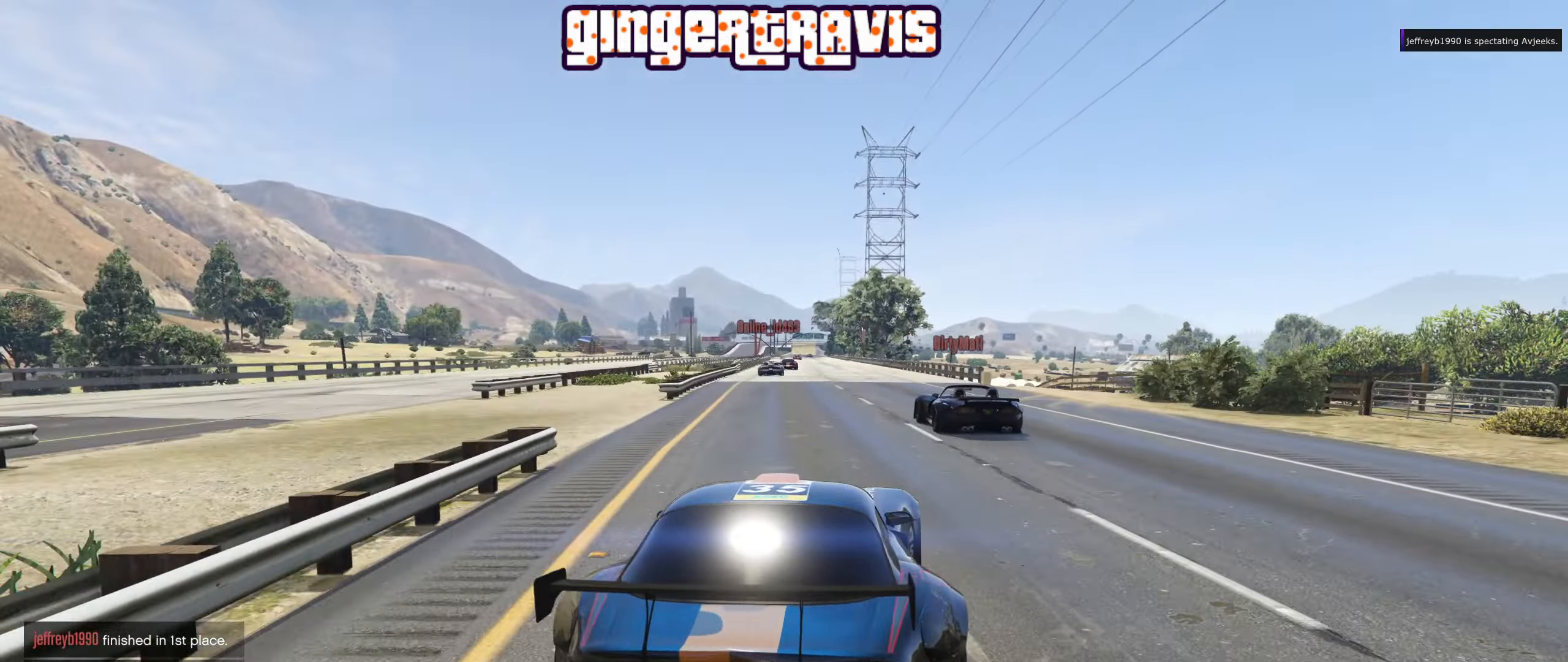
{"buttons": ["R2"], "left_stick": "center", "right_stick": "center", "events": [[50, "left_stick", "up-left"], [150, "left_stick", "center"]]}
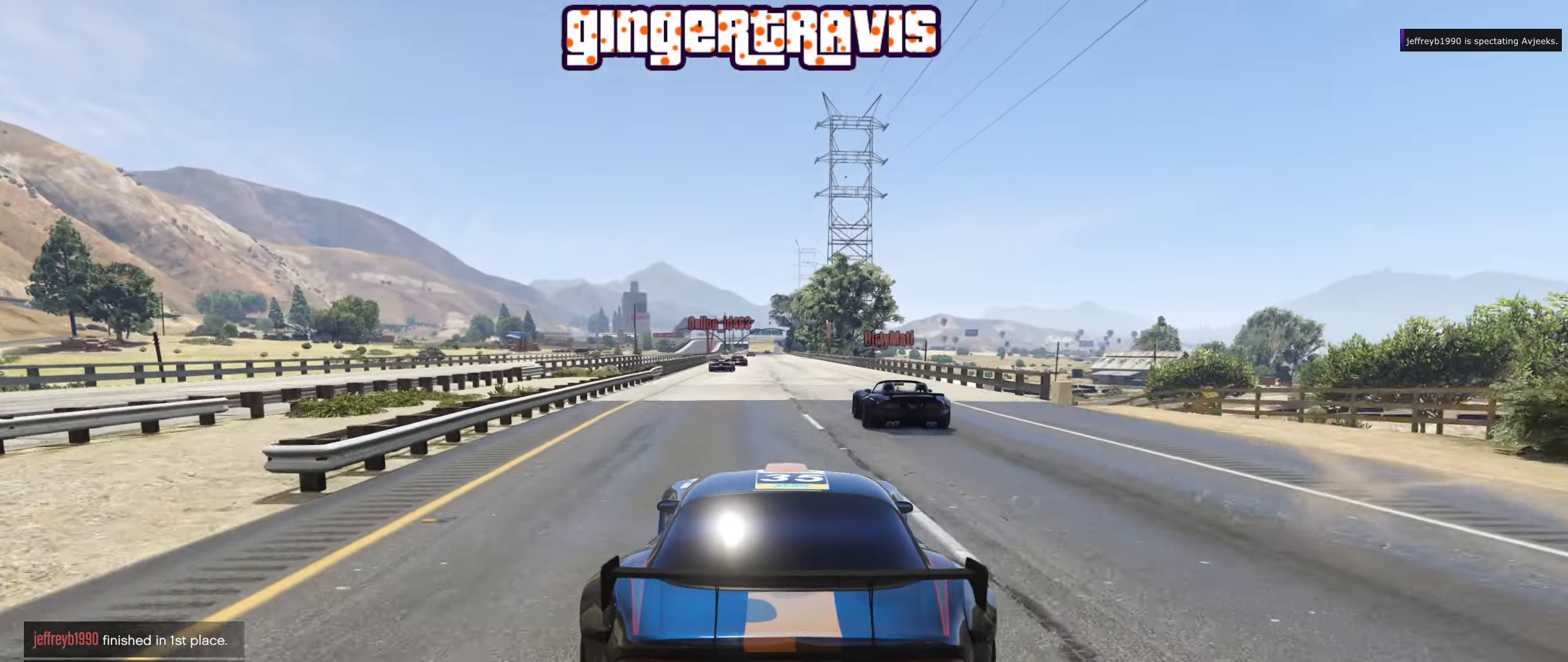
{"buttons": ["R2"], "left_stick": "center", "right_stick": "center", "events": []}
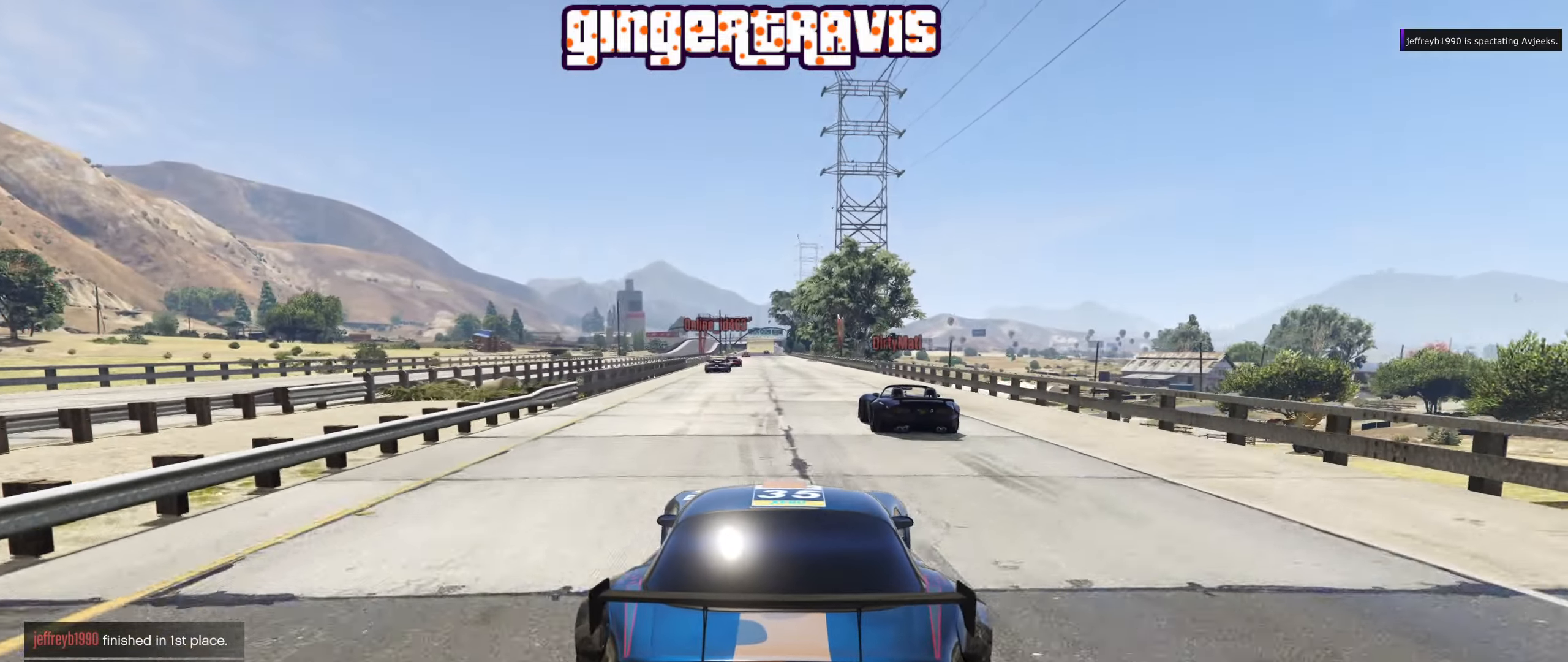
{"buttons": ["R2"], "left_stick": "center", "right_stick": "center", "events": [[317, "left_stick", "left"], [450, "left_stick", "center"]]}
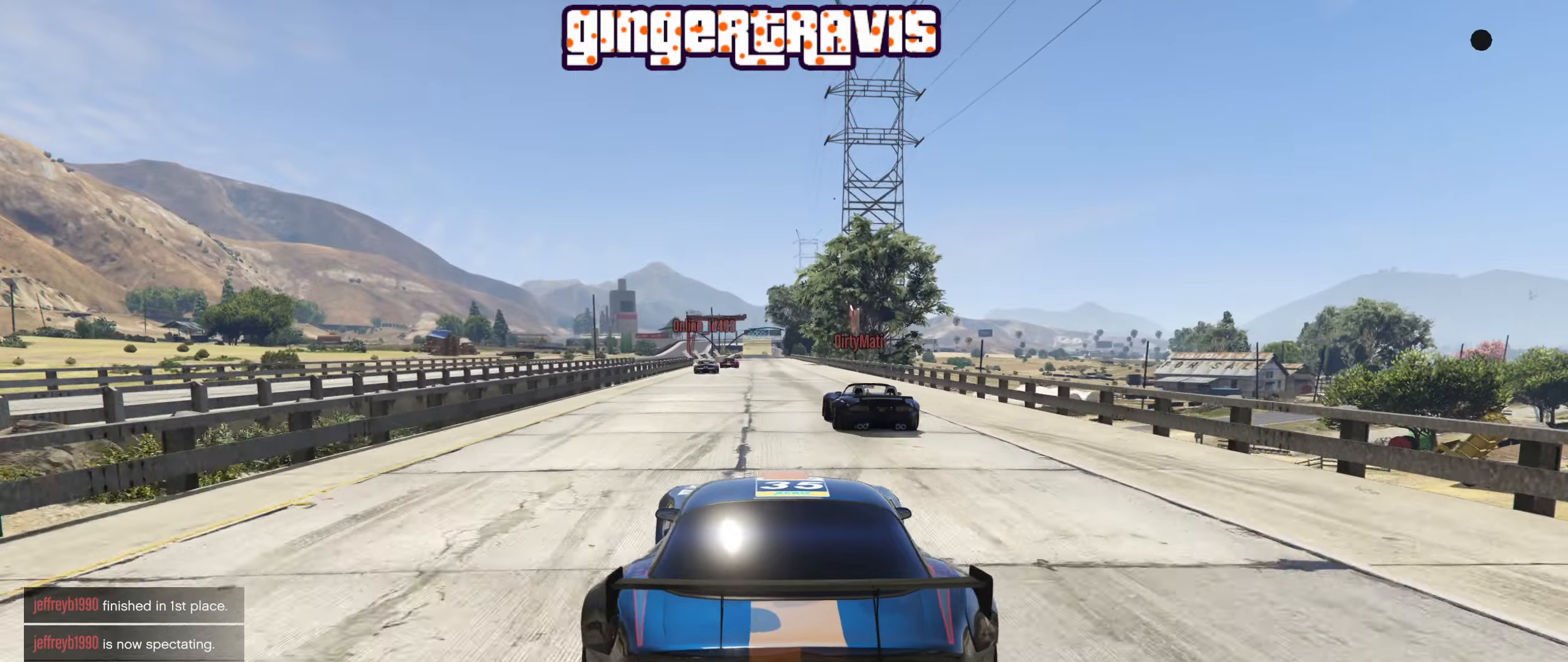
{"buttons": ["R2"], "left_stick": "center", "right_stick": "center", "events": [[184, "left_stick", "left"], [284, "left_stick", "center"]]}
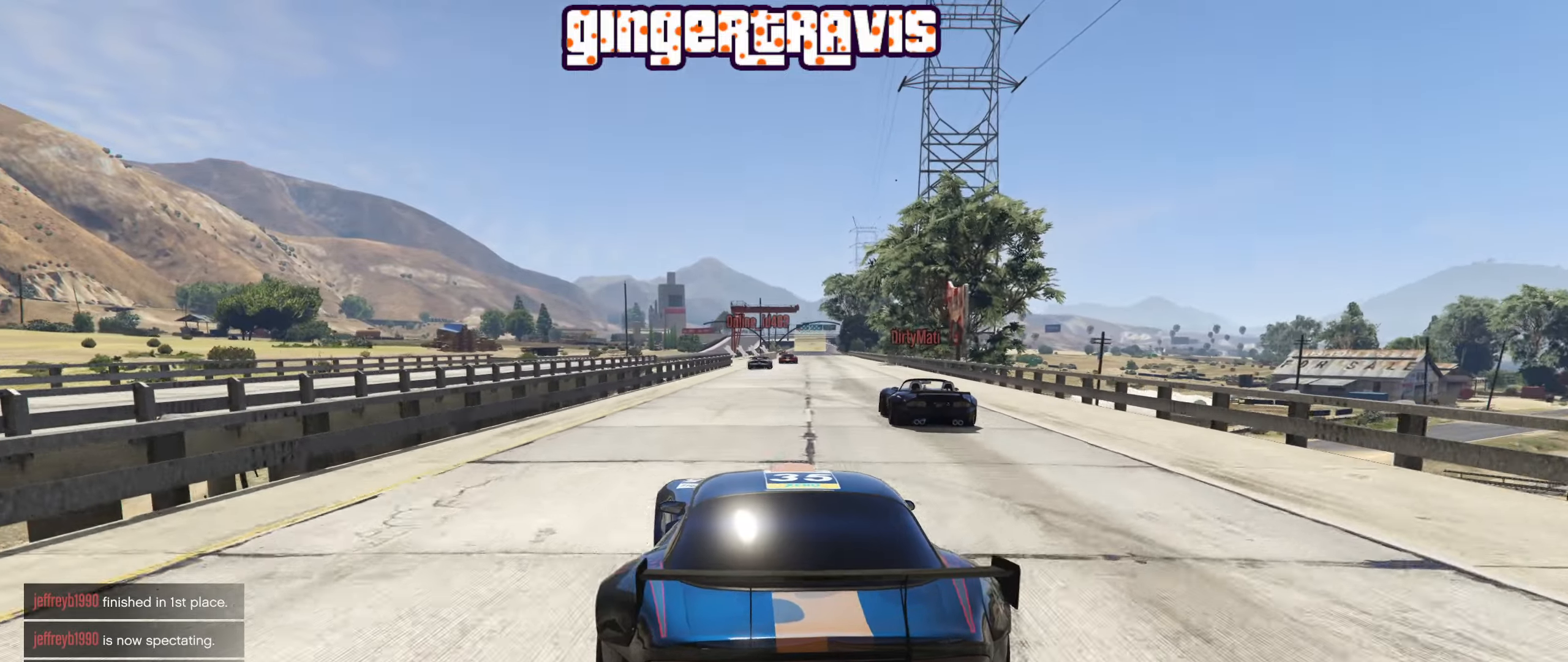
{"buttons": ["R2"], "left_stick": "center", "right_stick": "center", "events": [[17, "left_stick", "down-right"], [134, "left_stick", "center"]]}
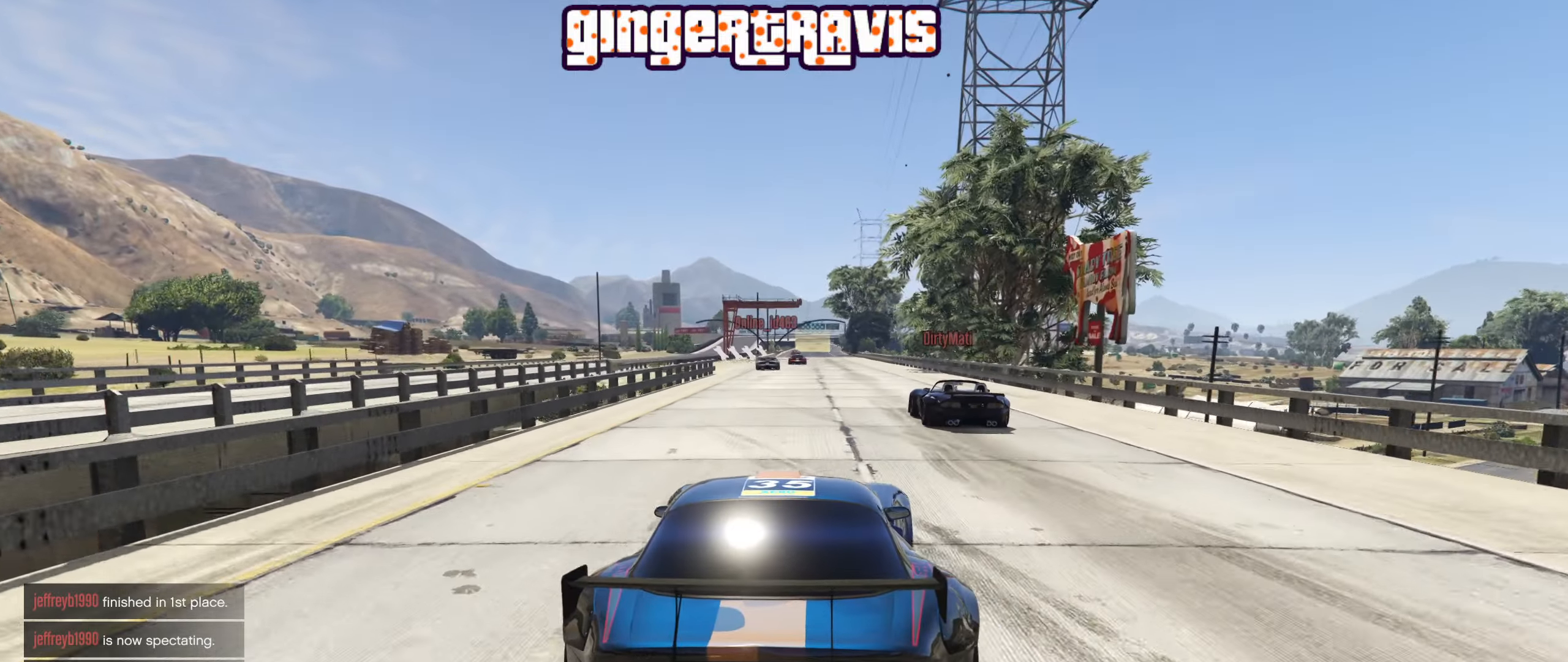
{"buttons": ["R2"], "left_stick": "center", "right_stick": "center", "events": [[117, "left_stick", "left"], [200, "left_stick", "center"]]}
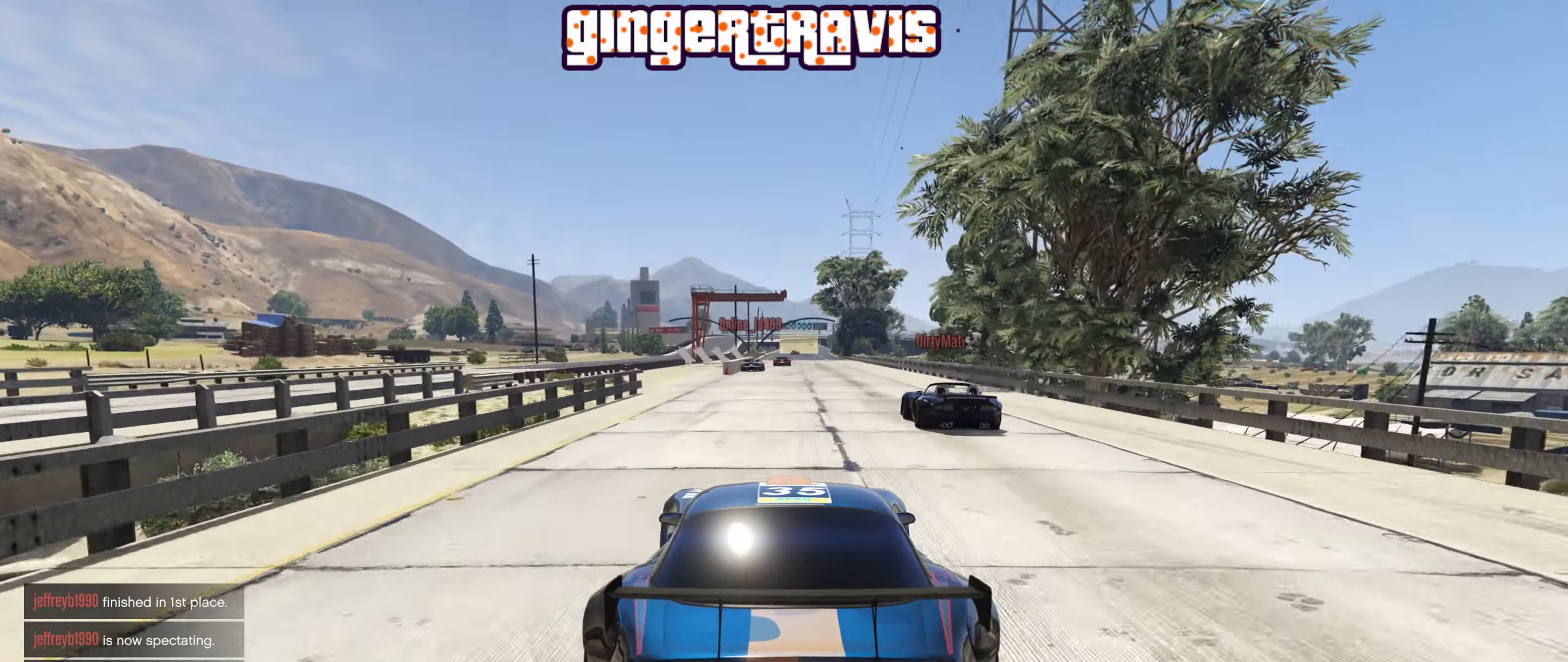
{"buttons": ["R2"], "left_stick": "down-right", "right_stick": "center", "events": [[417, "left_stick", "down-right"]]}
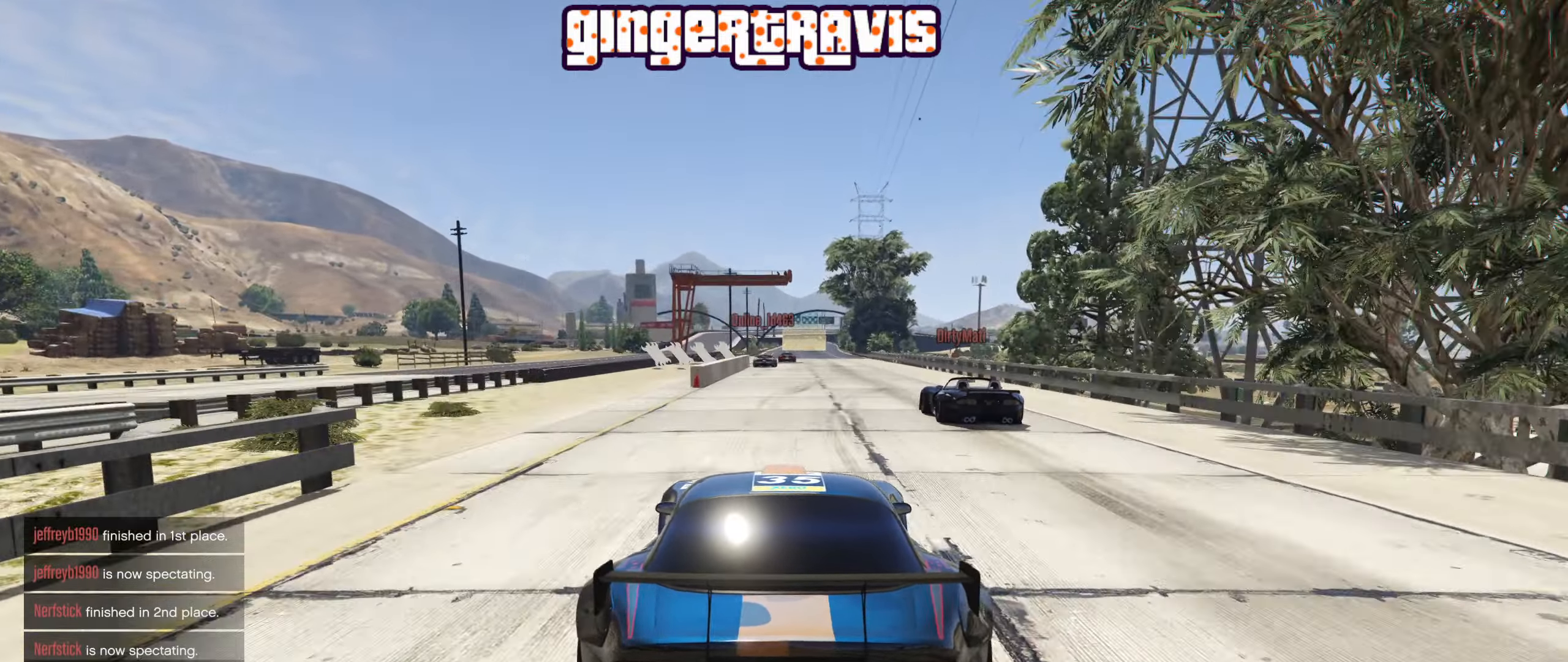
{"buttons": ["R2"], "left_stick": "up-left", "right_stick": "center", "events": [[17, "left_stick", "center"], [450, "left_stick", "up-left"]]}
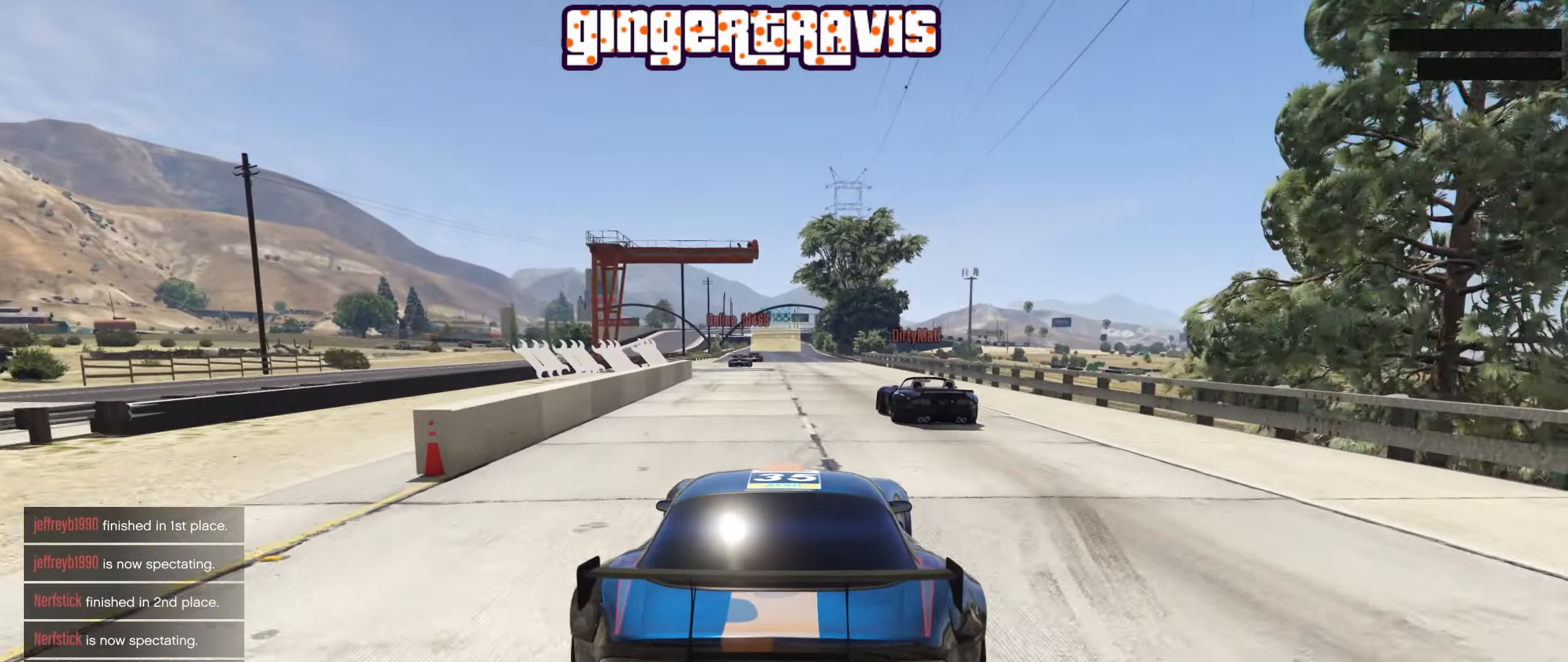
{"buttons": ["R2"], "left_stick": "center", "right_stick": "center", "events": [[17, "left_stick", "center"]]}
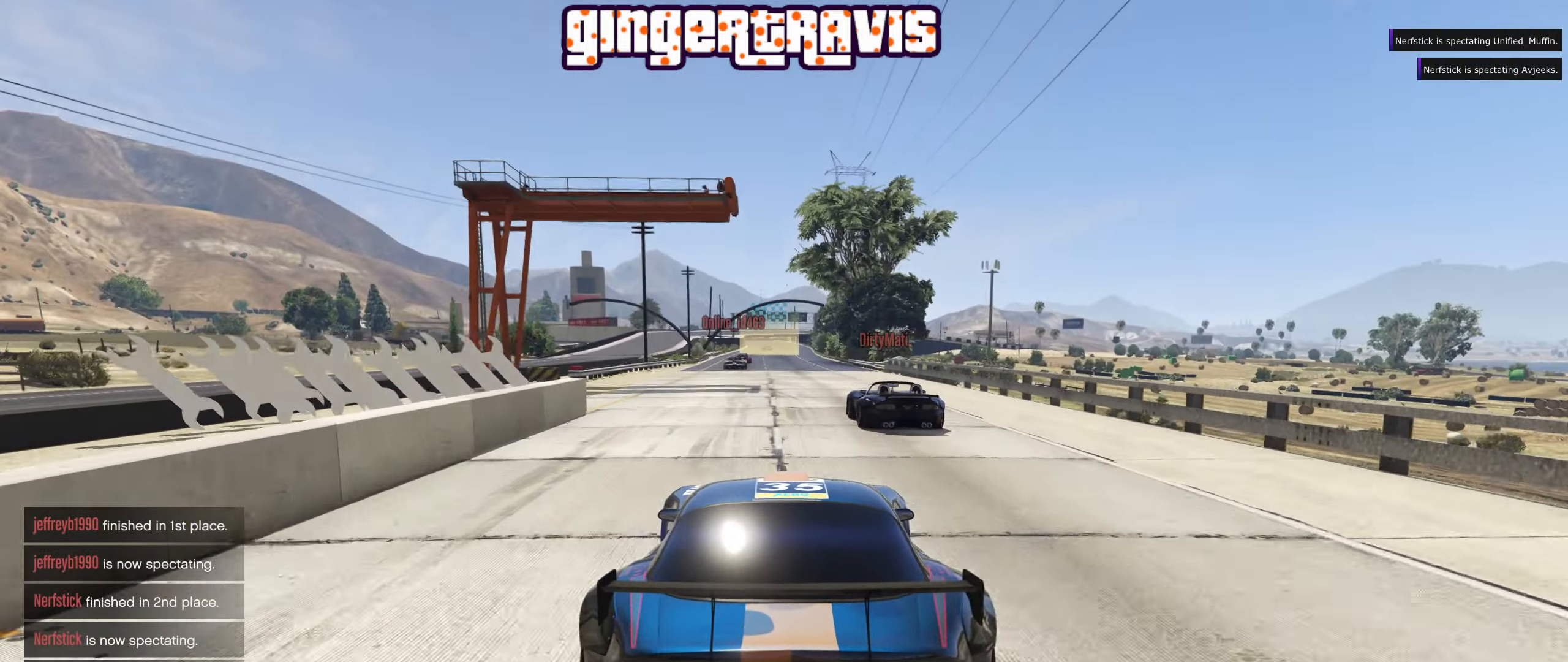
{"buttons": ["R2"], "left_stick": "center", "right_stick": "center", "events": []}
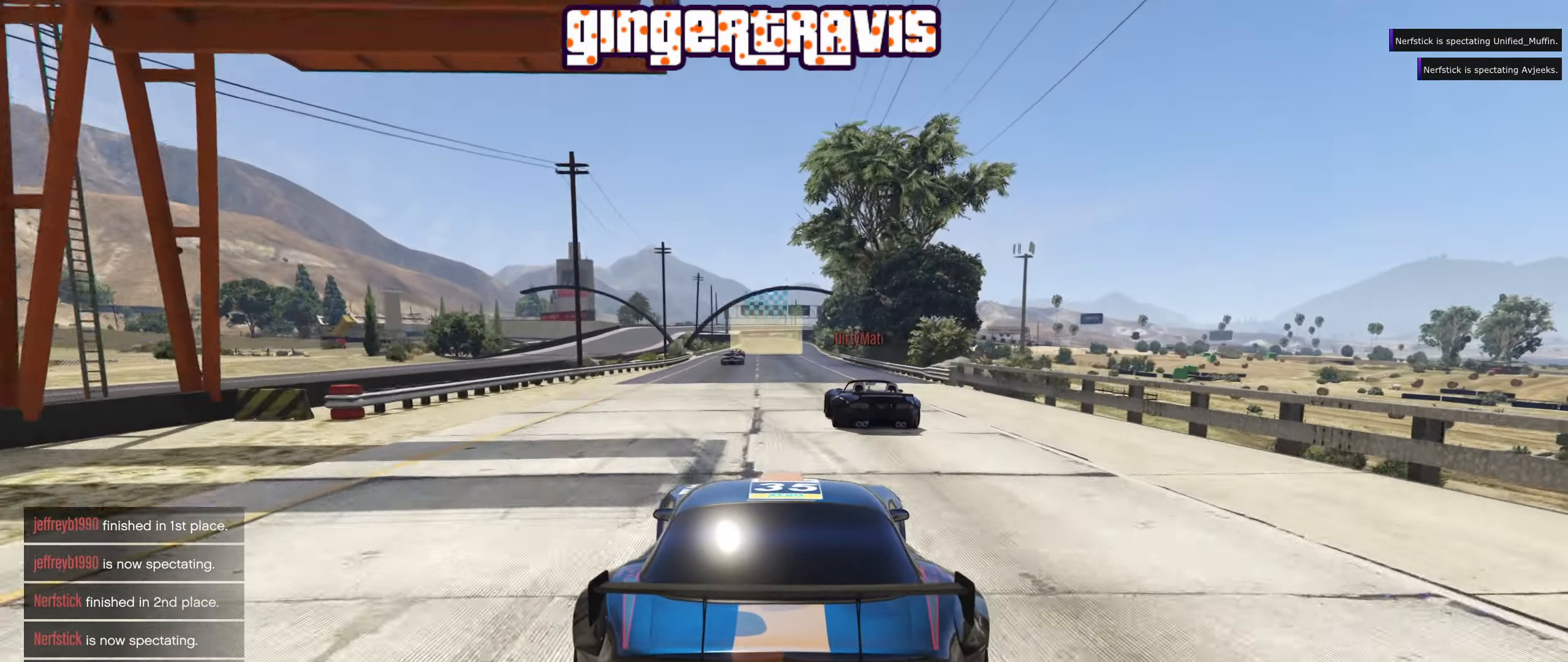
{"buttons": ["R2"], "left_stick": "center", "right_stick": "center", "events": []}
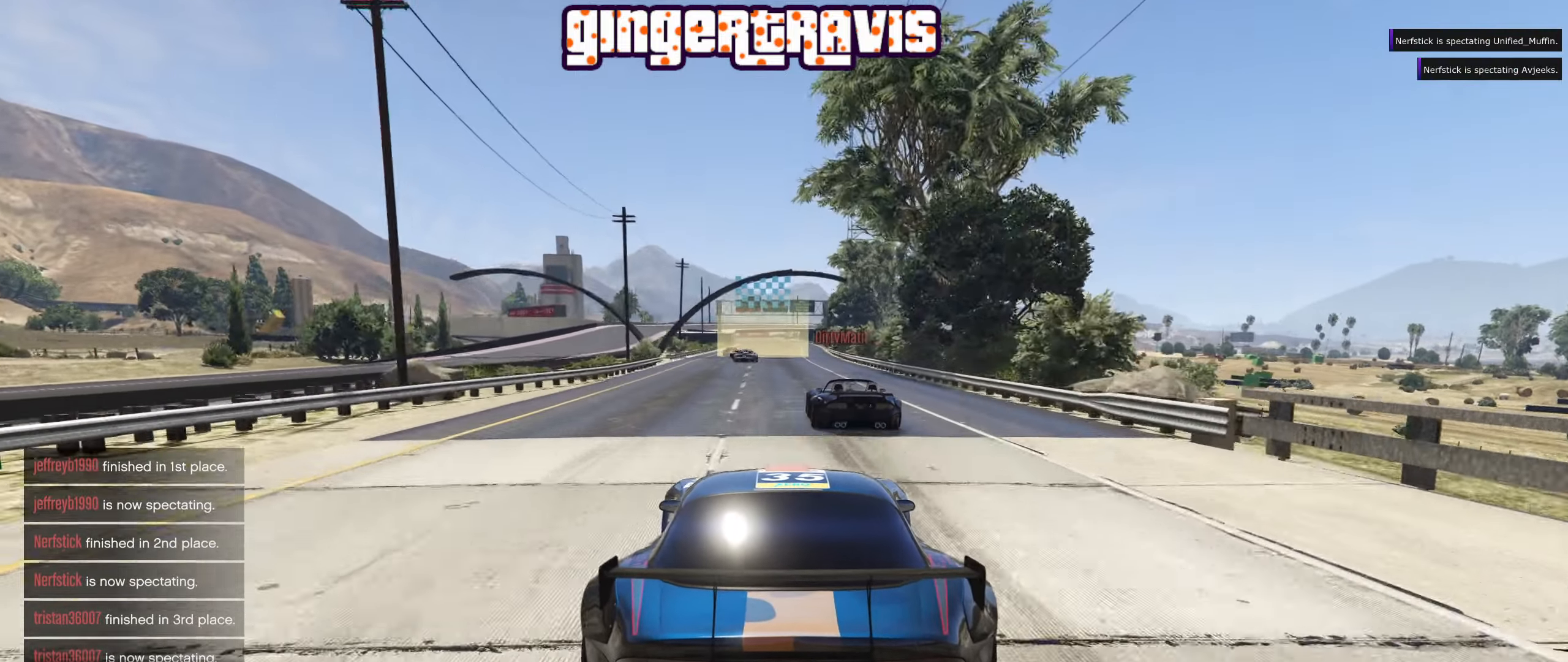
{"buttons": ["R2"], "left_stick": "center", "right_stick": "center", "events": [[384, "left_stick", "left"], [467, "left_stick", "center"]]}
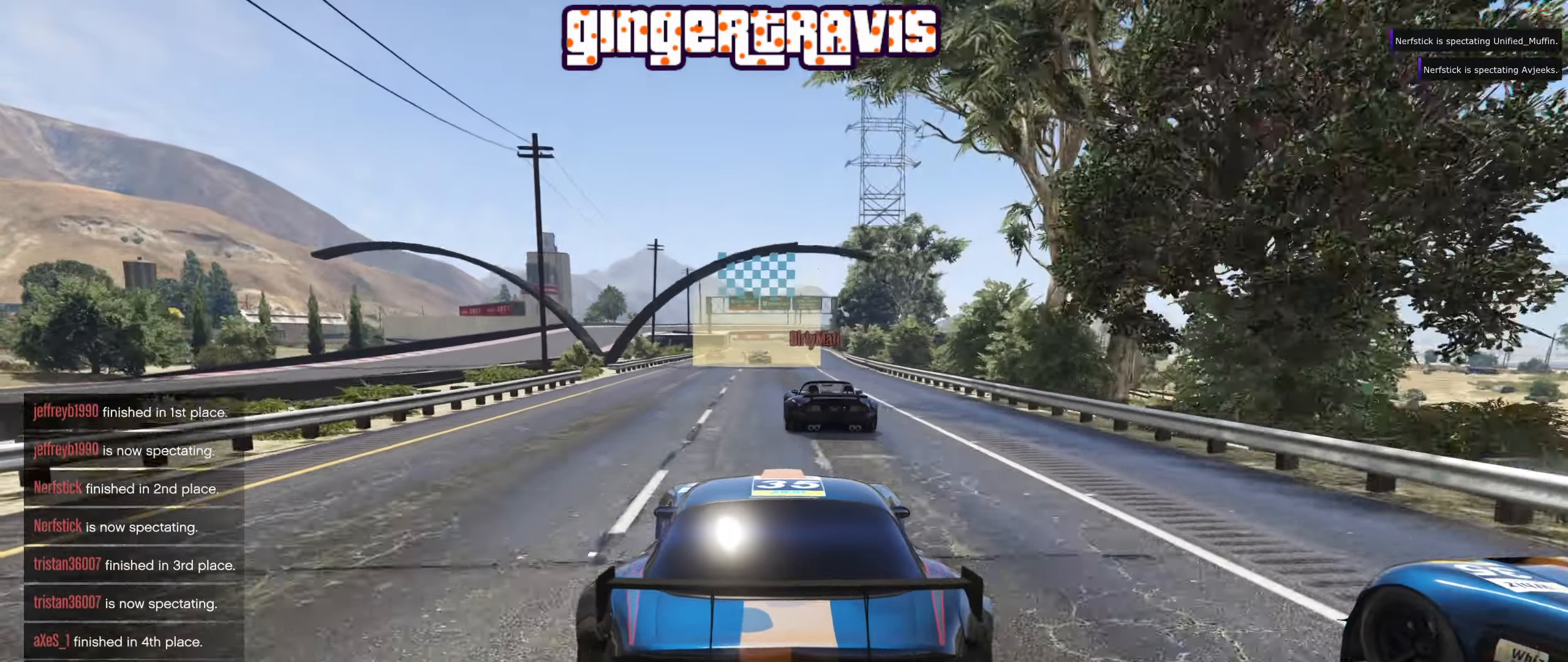
{"buttons": ["R2"], "left_stick": "right", "right_stick": "center", "events": [[433, "left_stick", "right"]]}
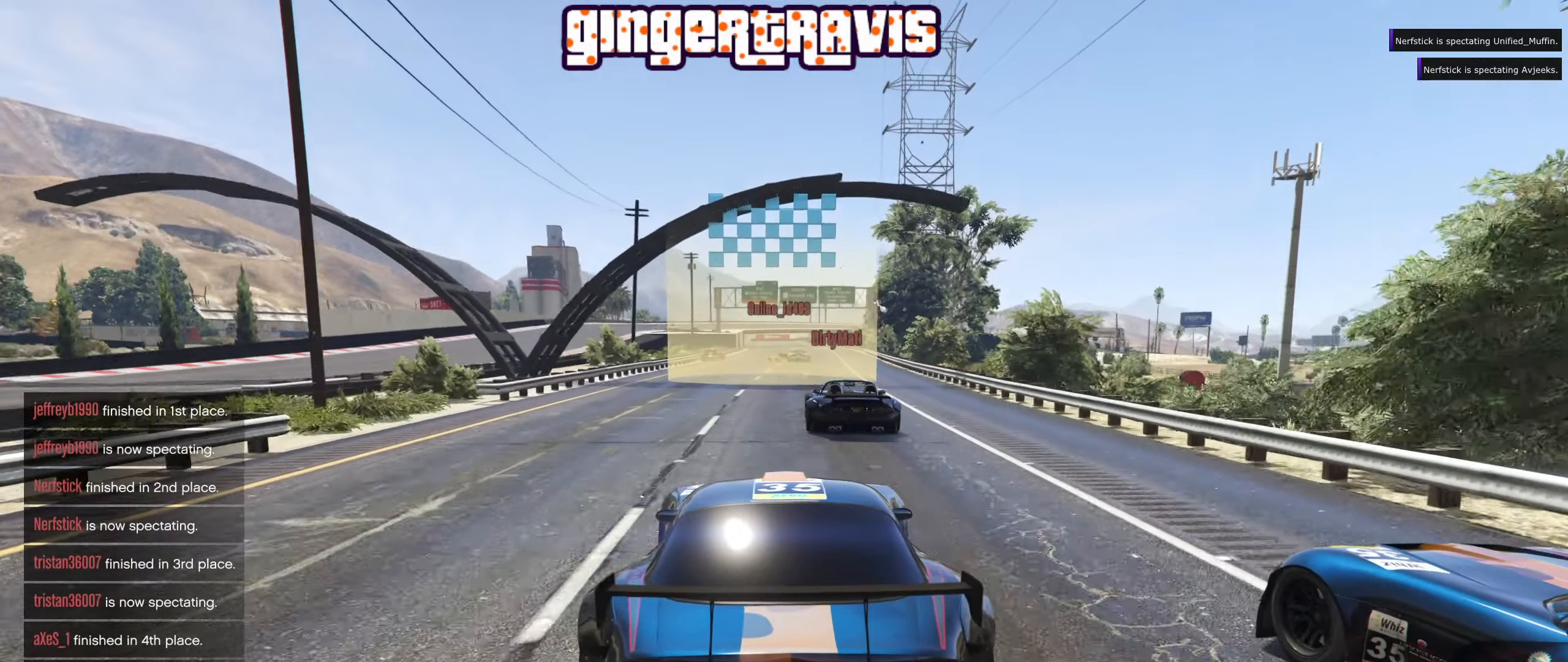
{"buttons": ["R2"], "left_stick": "center", "right_stick": "center", "events": [[16, "left_stick", "center"]]}
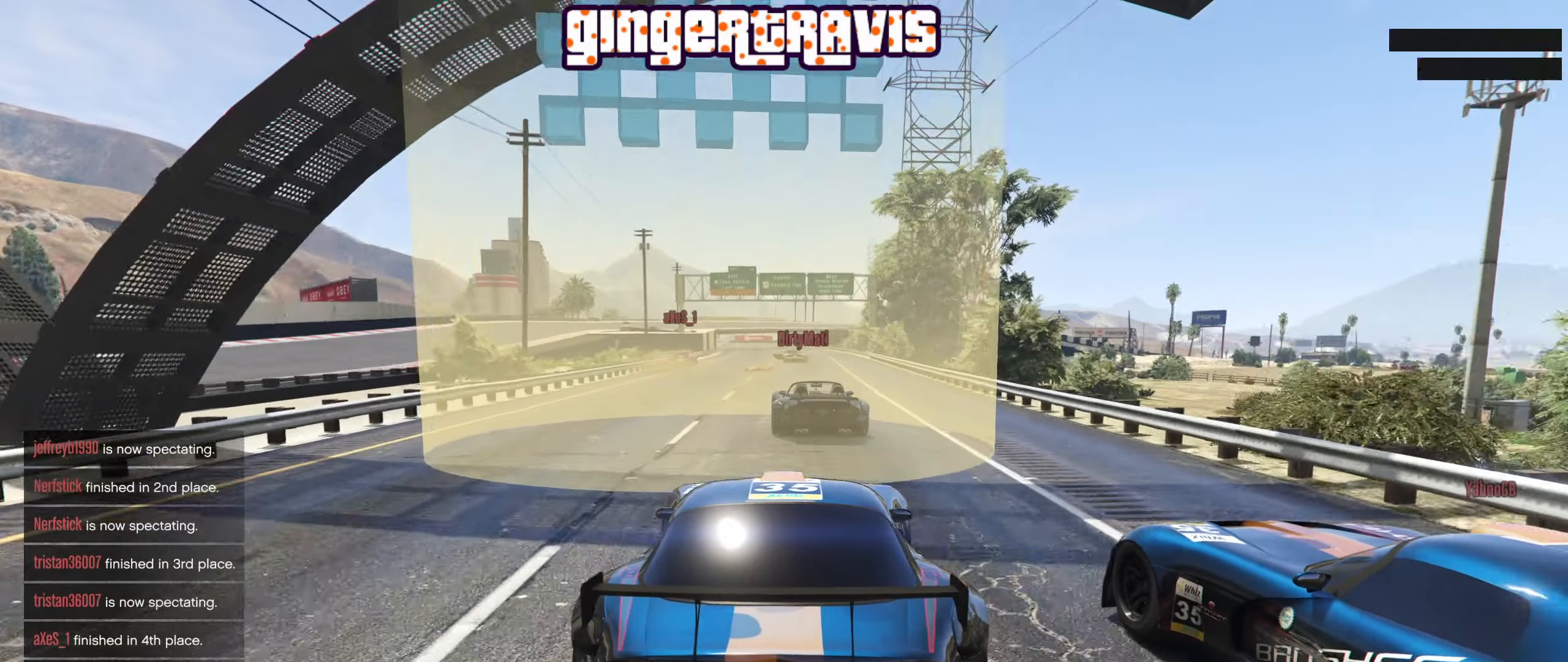
{"buttons": ["R2"], "left_stick": "center", "right_stick": "center", "events": []}